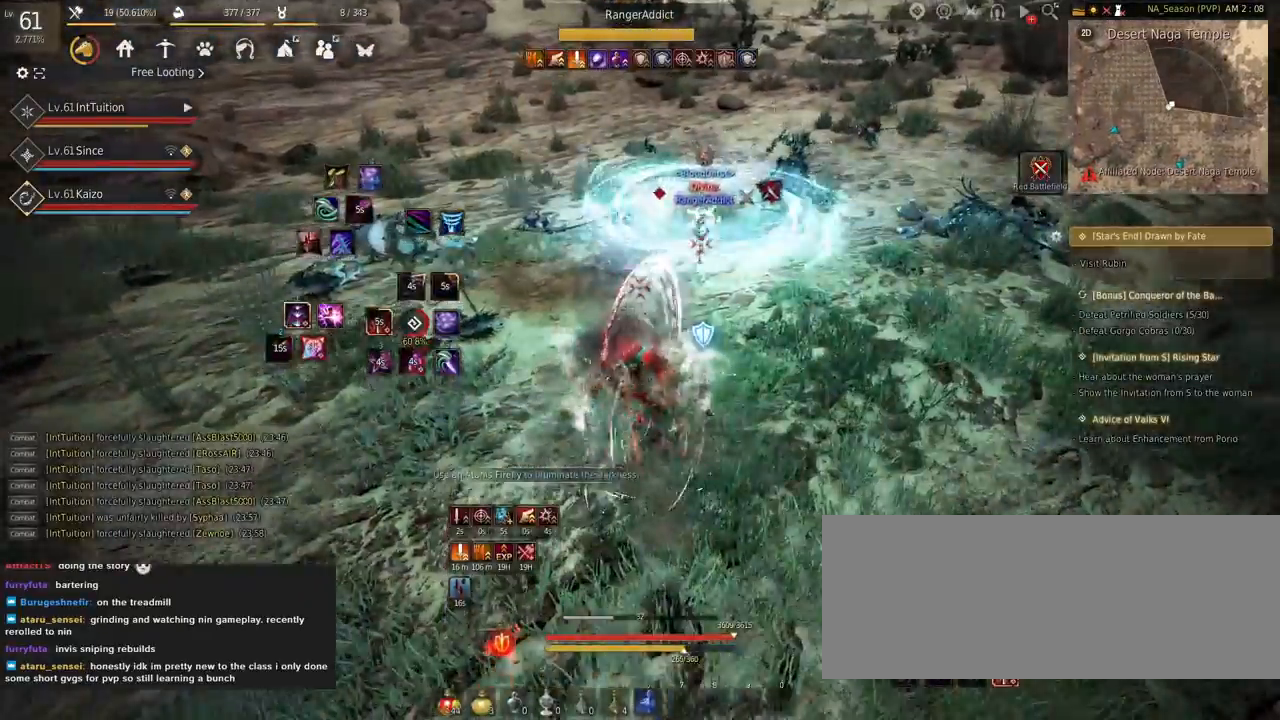
Gameplay with keyboard and mouse; each line is a JSON object with the keys and mouse buttons held at the frame after it. "events" lists presses ("down") and releases ("up") of "a", "d", "e", "f", "q", "r", "s", "shift", "space", "tab", "w", "mouse_left" and "mouse_right" between this image and that frame as [ms after this image, input, new state], when the widget could be followed in between. "mouse_left", "mouse_right" = the "left", "right" buttons of the "mouse" list. No other keys are recorded. Mouse movement is not recorded.
{"keys": ["shift", "w"], "mouse": [], "events": [[117, "mouse_right", "down"], [284, "mouse_right", "up"], [484, "shift", "down"], [500, "w", "down"]]}
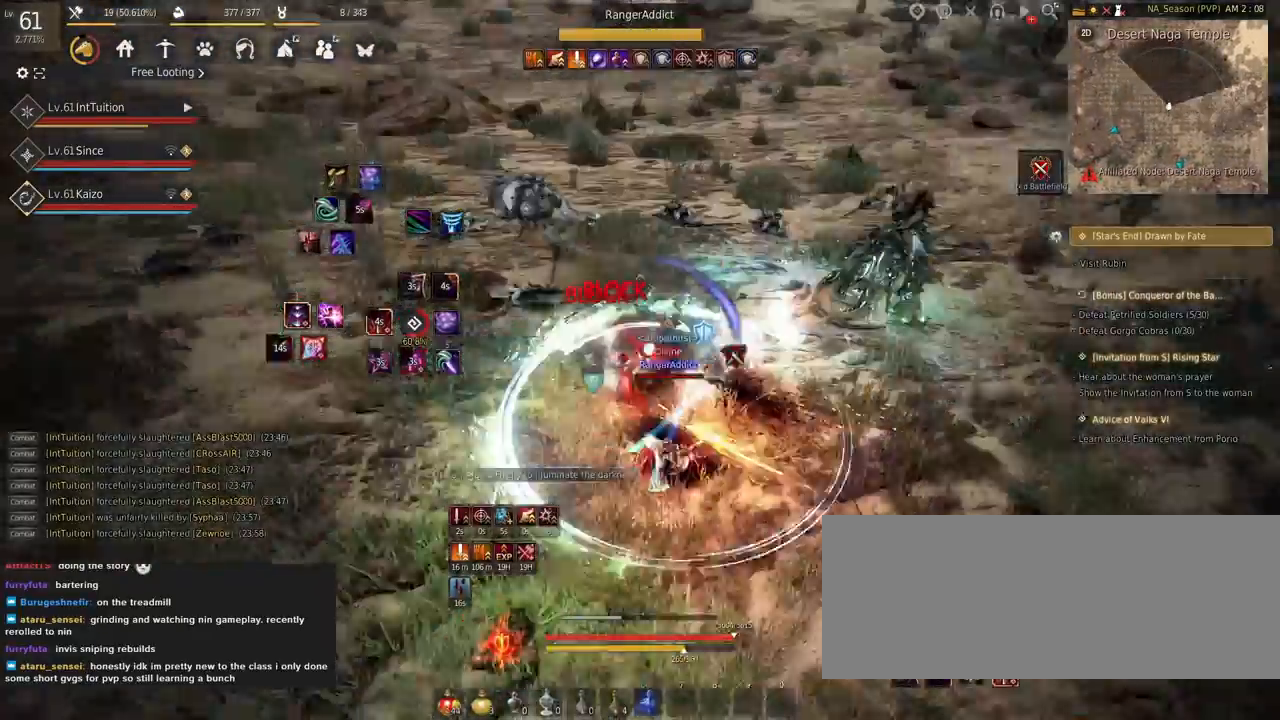
{"keys": ["shift"], "mouse": ["left"], "events": [[267, "w", "up"], [450, "mouse_left", "down"]]}
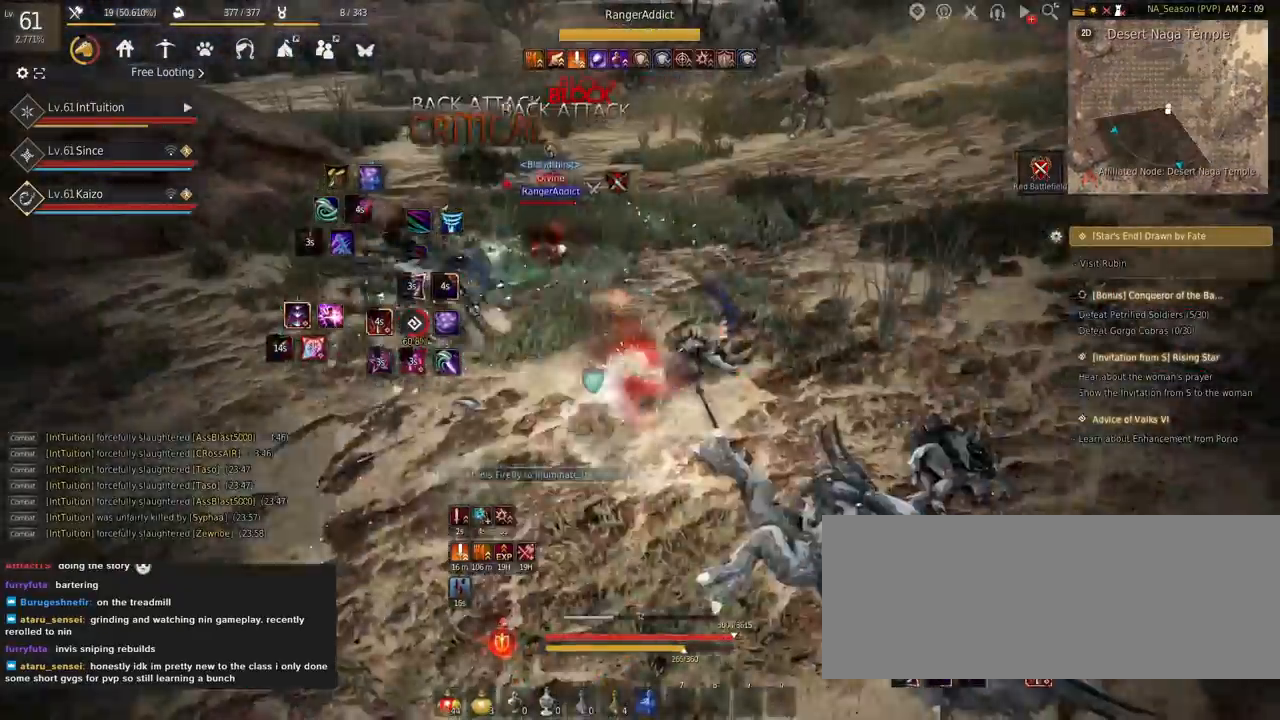
{"keys": [], "mouse": [], "events": [[17, "shift", "up"], [17, "w", "down"], [34, "mouse_left", "up"], [84, "space", "down"], [467, "space", "up"], [484, "w", "up"]]}
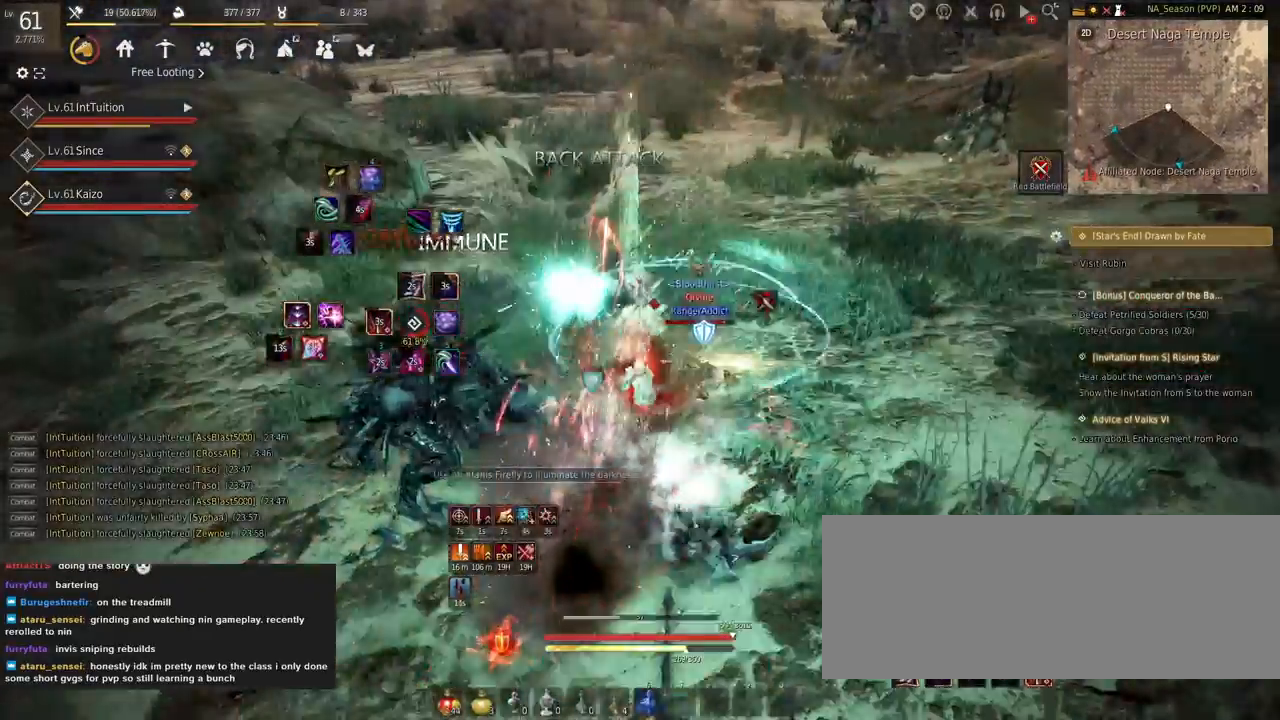
{"keys": [], "mouse": [], "events": [[50, "e", "down"], [134, "e", "up"], [217, "e", "down"], [267, "e", "up"], [334, "e", "down"], [417, "e", "up"]]}
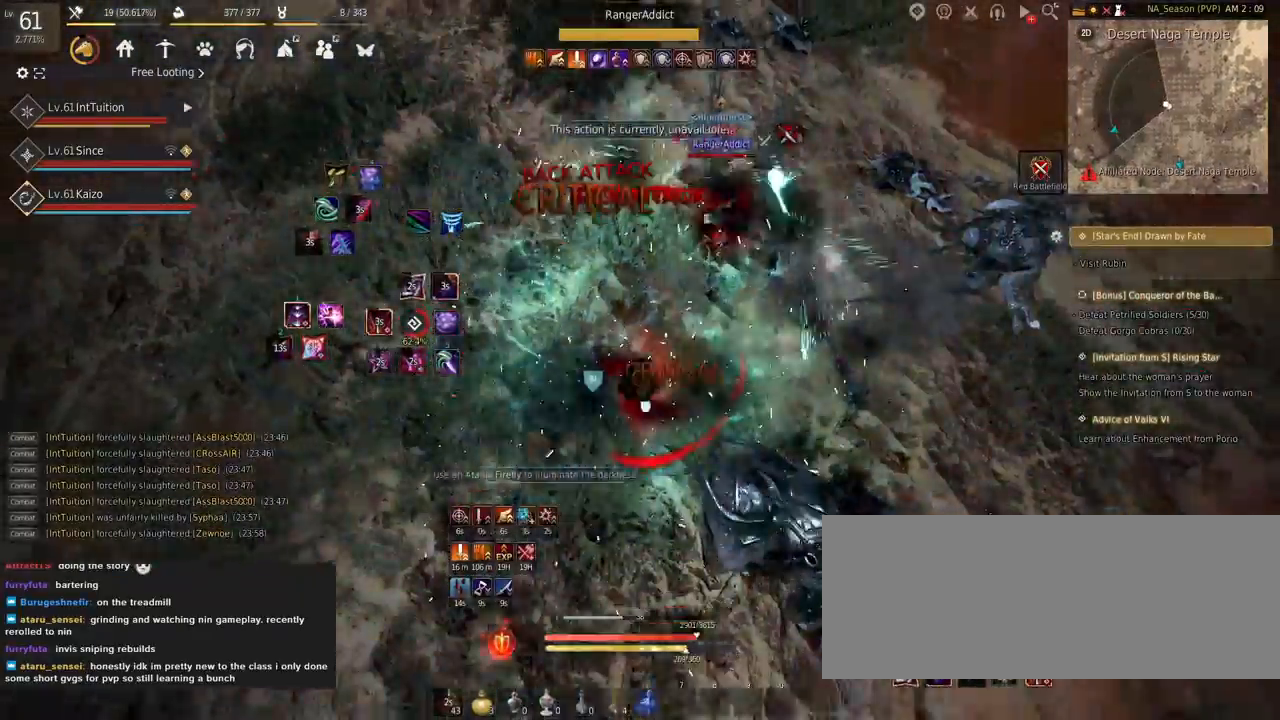
{"keys": [], "mouse": [], "events": []}
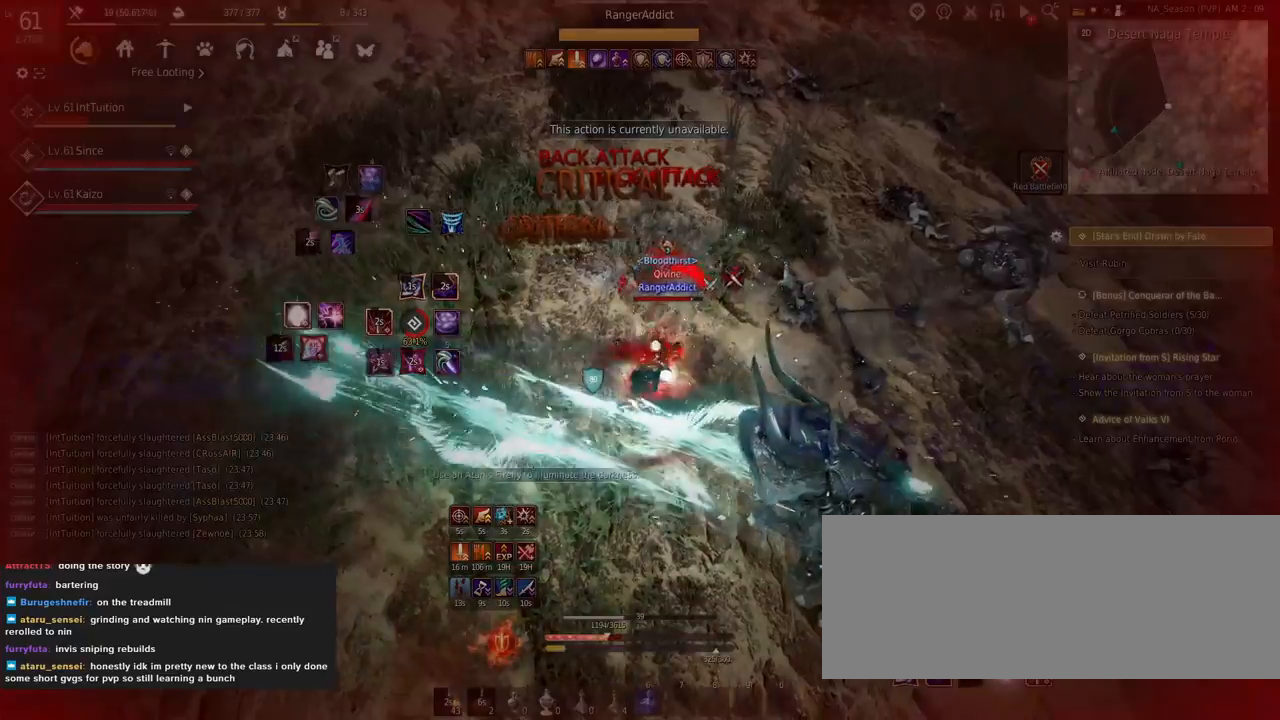
{"keys": ["s", "shift"], "mouse": [], "events": [[334, "s", "down"], [334, "shift", "down"]]}
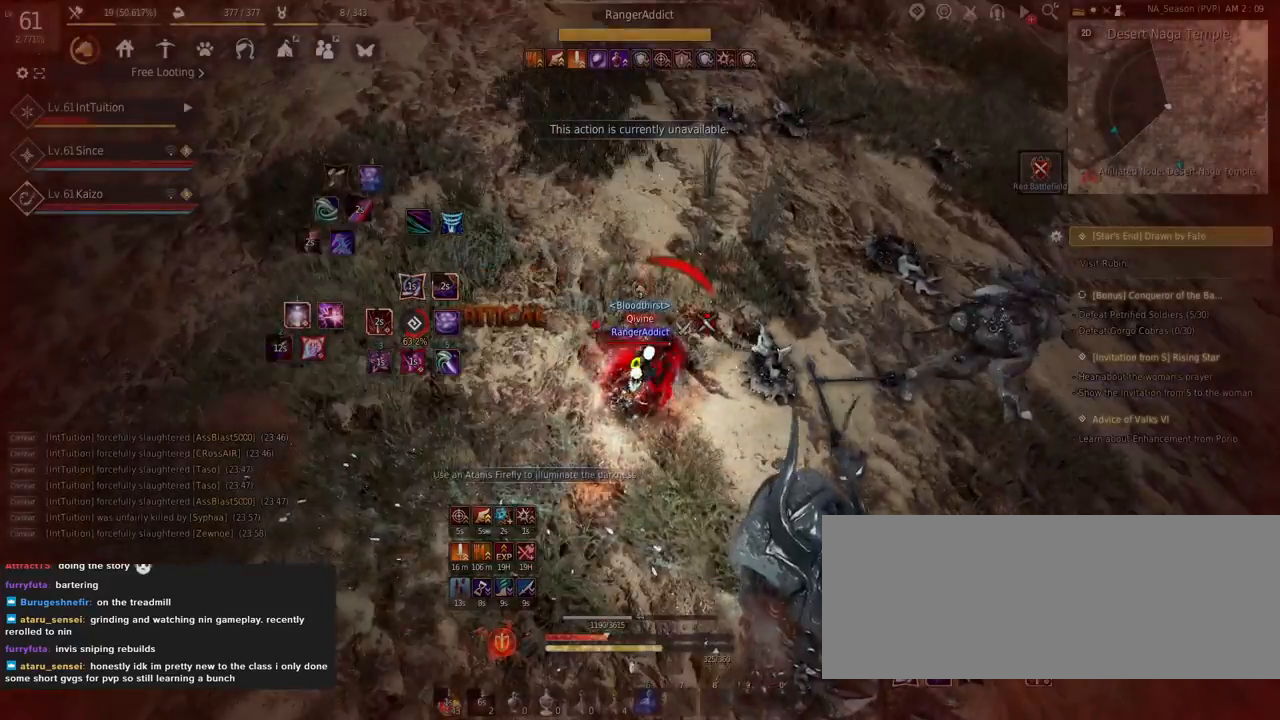
{"keys": ["shift"], "mouse": [], "events": [[67, "s", "up"], [150, "q", "down"], [300, "q", "up"]]}
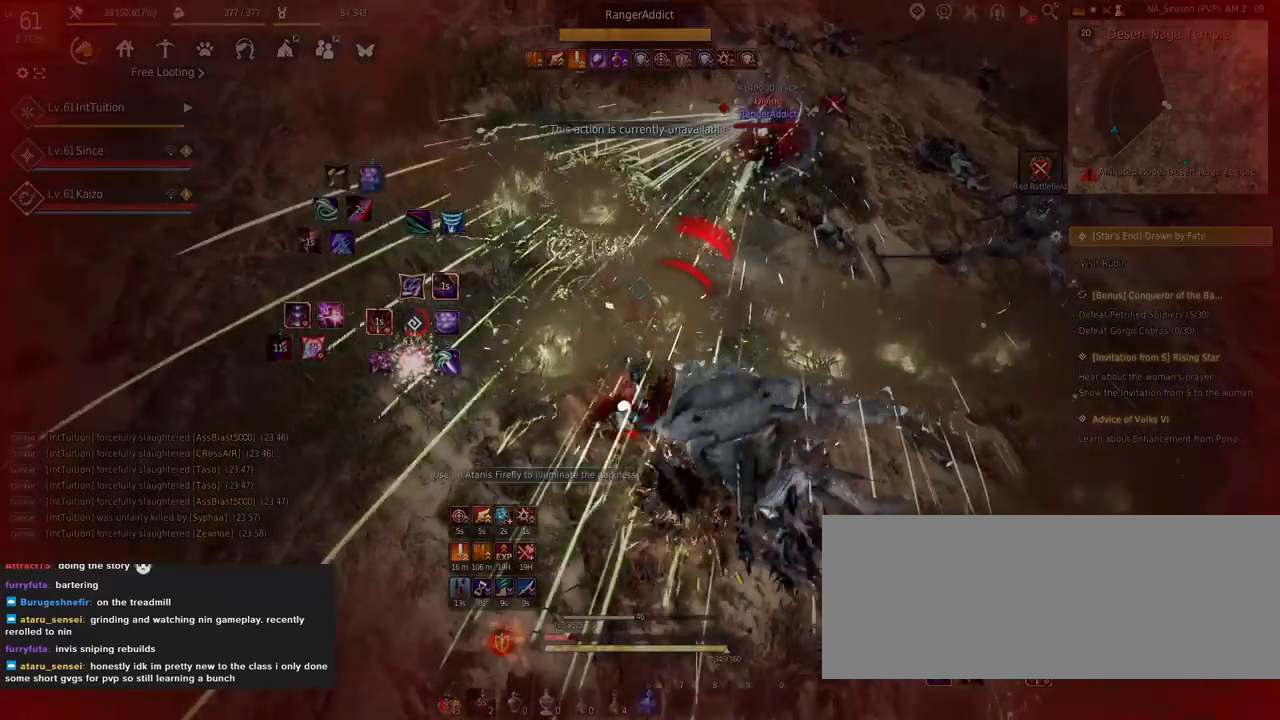
{"keys": ["shift"], "mouse": [], "events": []}
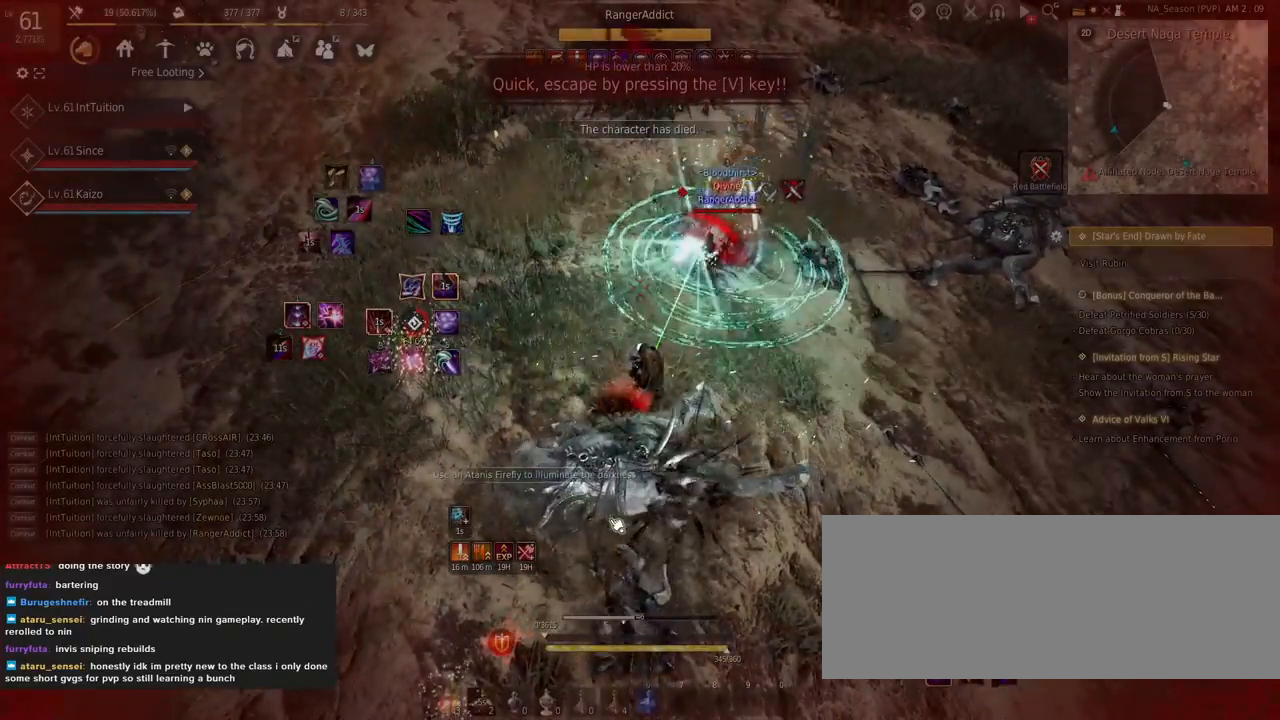
{"keys": [], "mouse": [], "events": [[134, "s", "down"], [334, "s", "up"], [384, "shift", "up"]]}
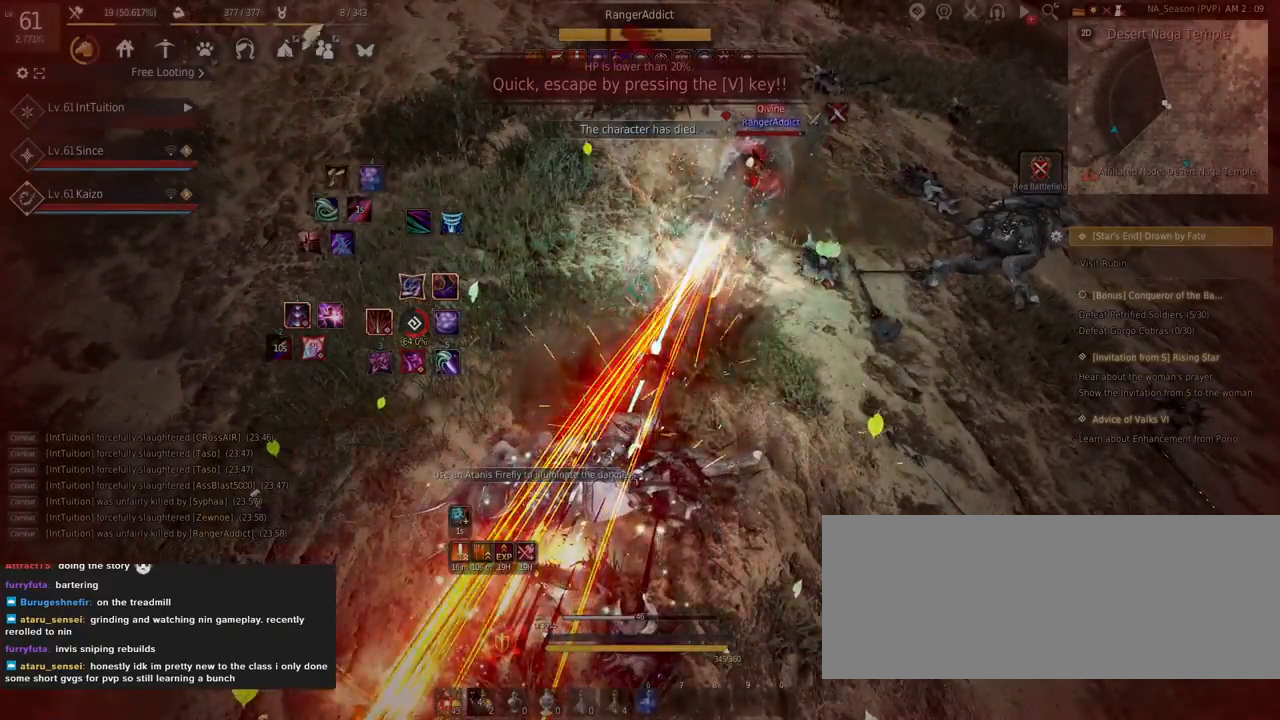
{"keys": [], "mouse": [], "events": []}
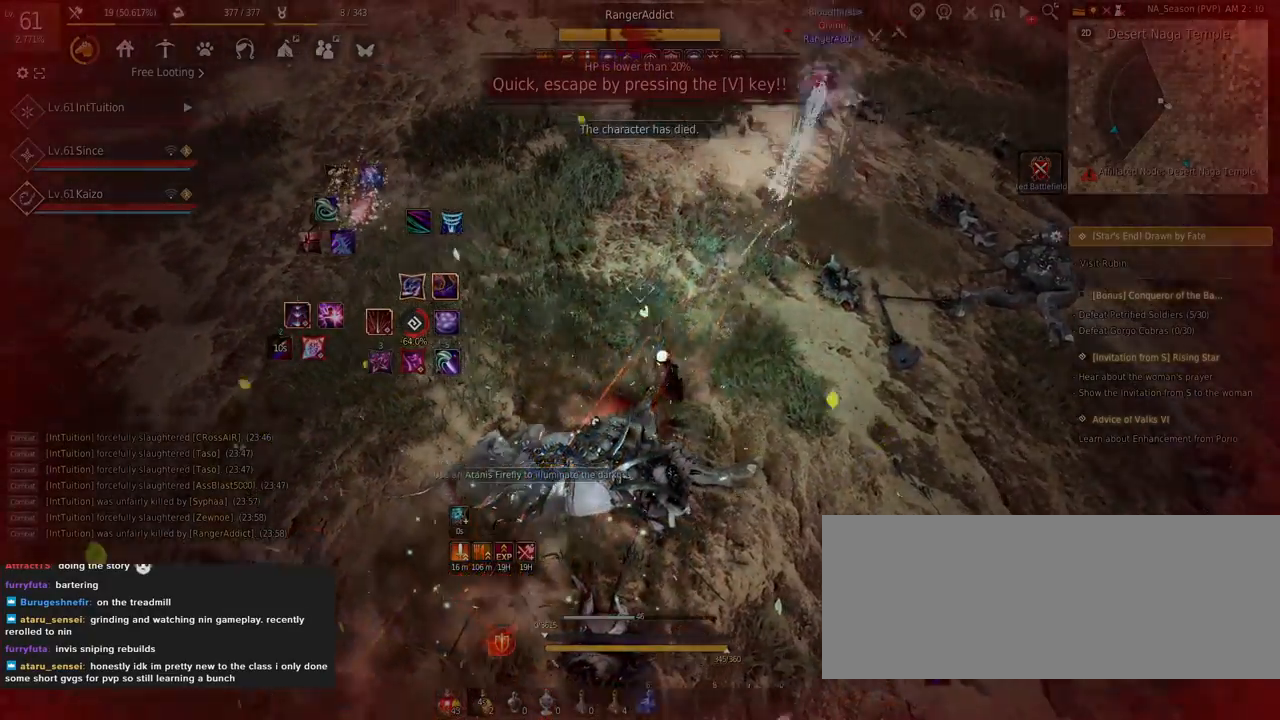
{"keys": [], "mouse": [], "events": []}
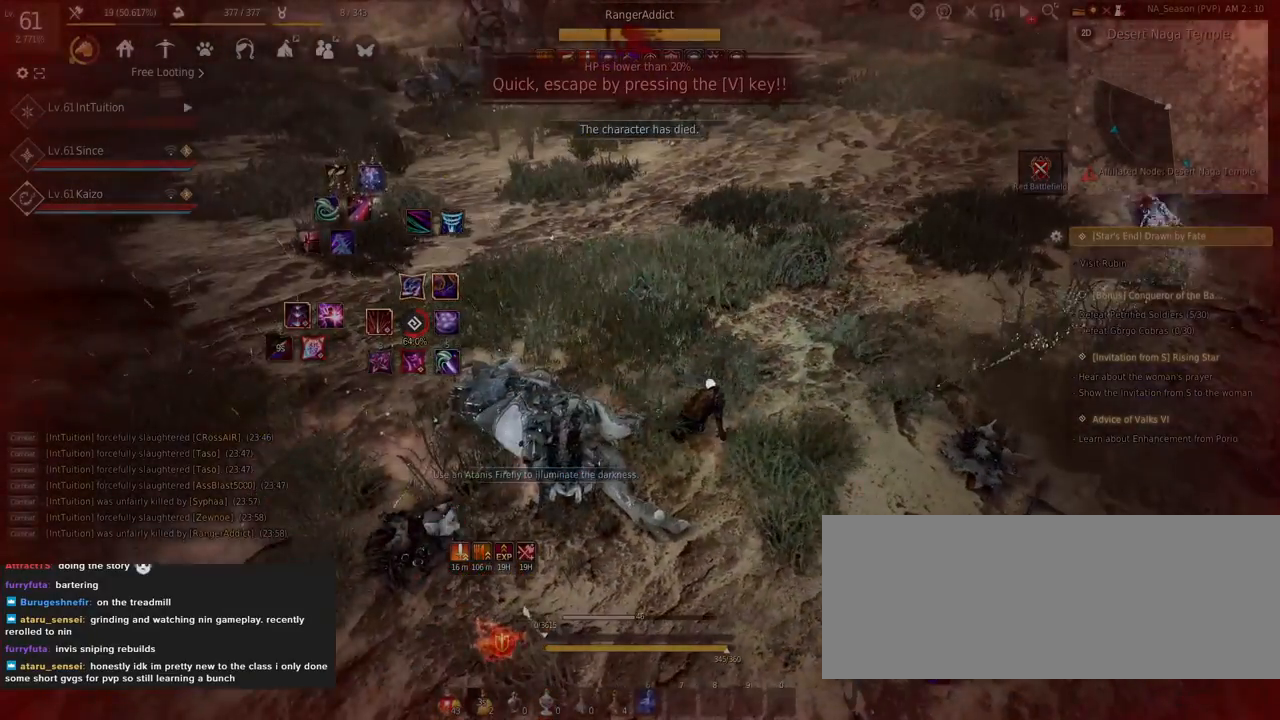
{"keys": [], "mouse": [], "events": []}
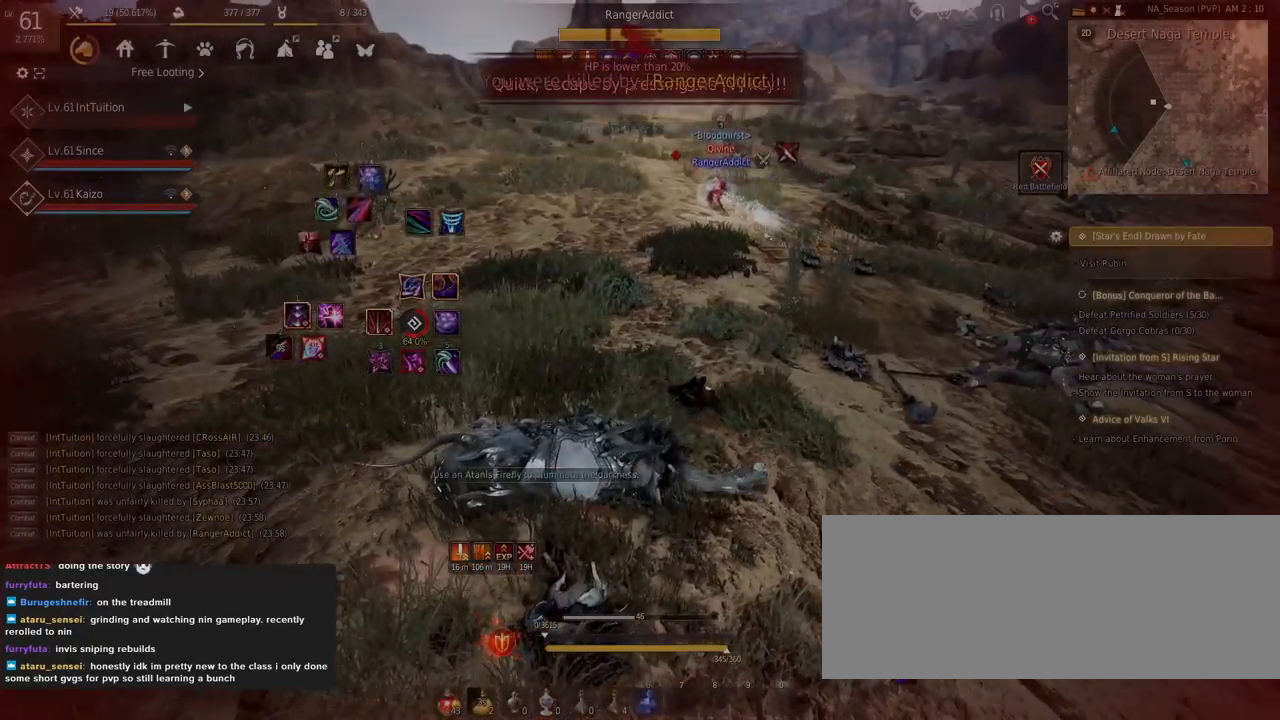
{"keys": [], "mouse": [], "events": []}
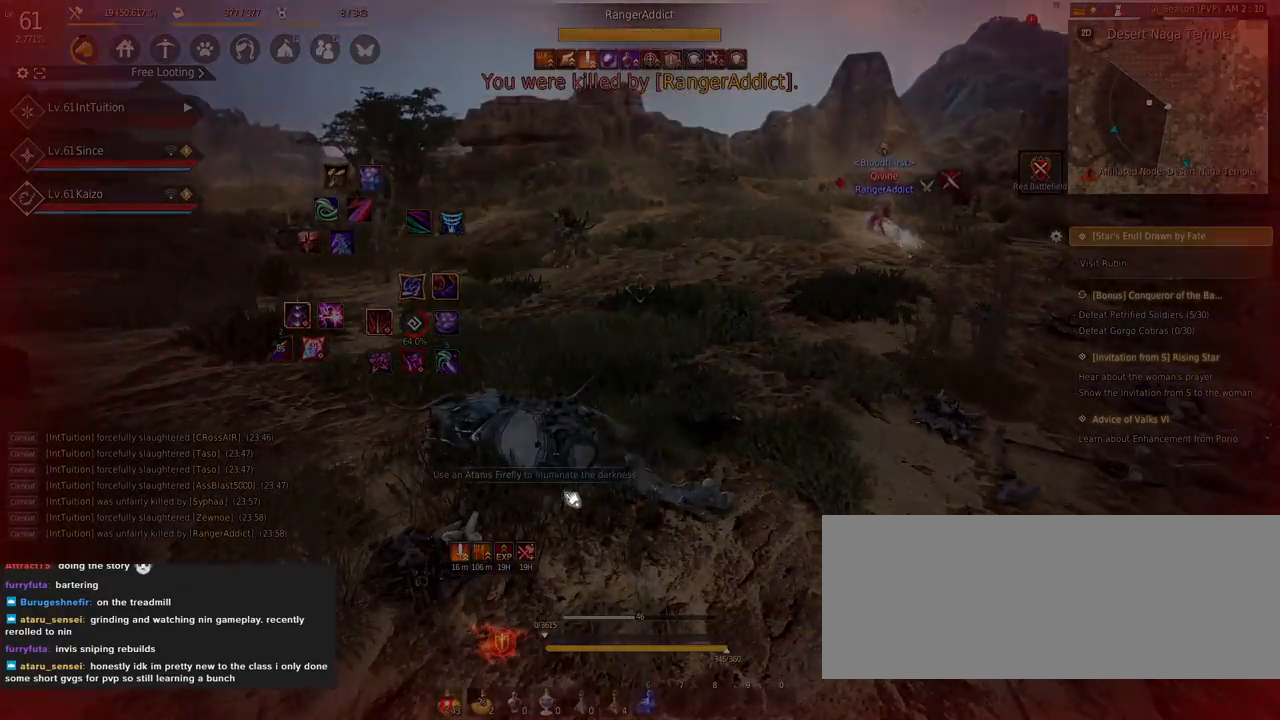
{"keys": [], "mouse": [], "events": []}
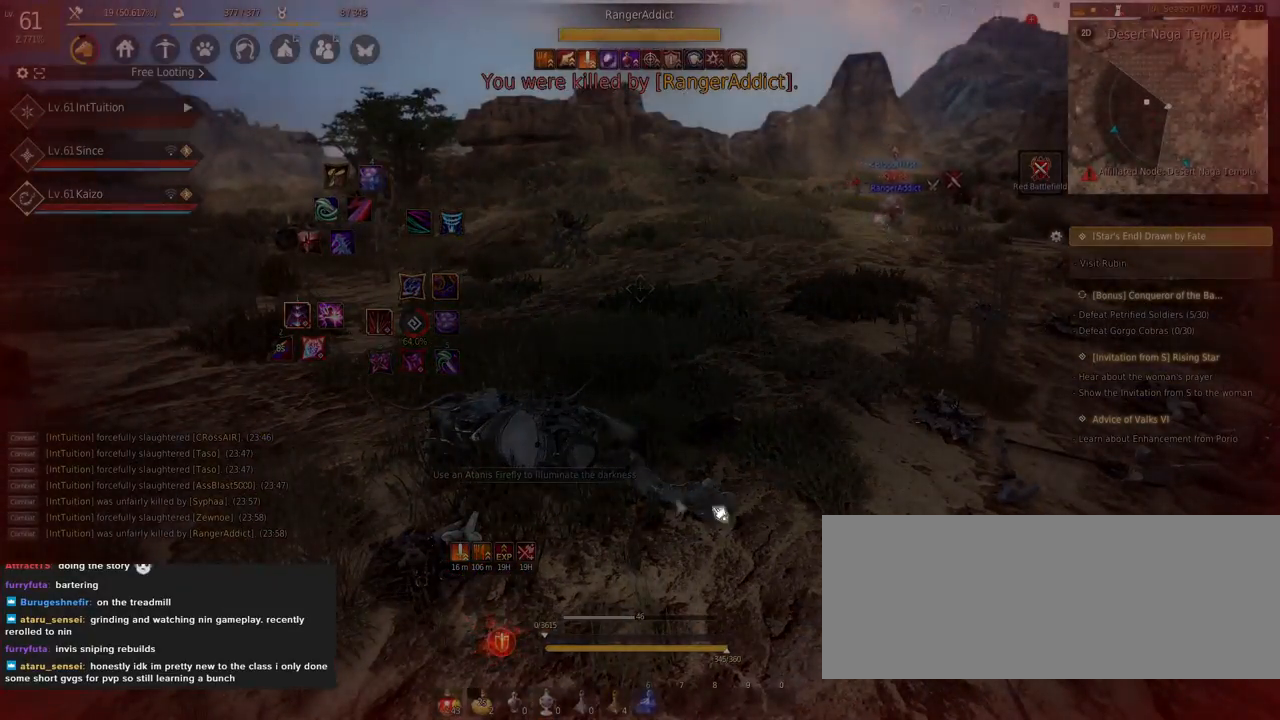
{"keys": [], "mouse": [], "events": [[200, "mouse_left", "down"], [267, "mouse_left", "up"], [367, "mouse_left", "down"], [434, "mouse_left", "up"]]}
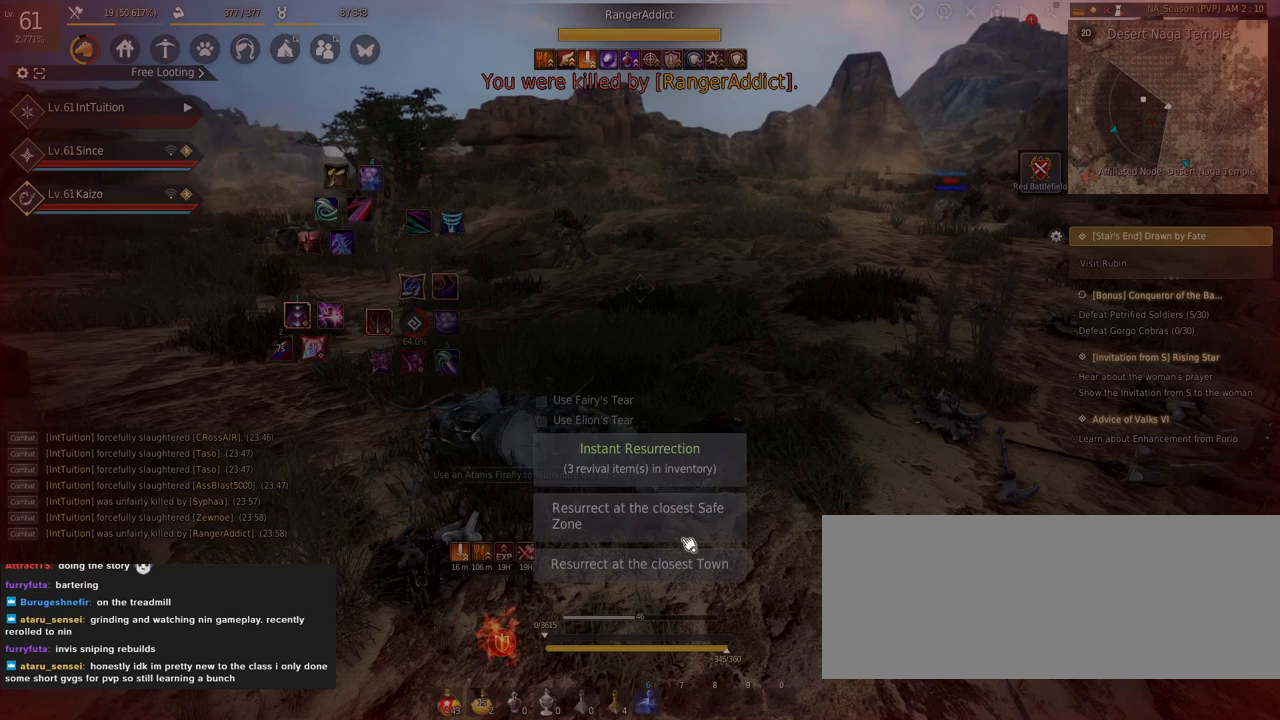
{"keys": [], "mouse": [], "events": [[34, "mouse_left", "down"], [117, "mouse_left", "up"], [184, "mouse_left", "down"], [284, "mouse_left", "up"]]}
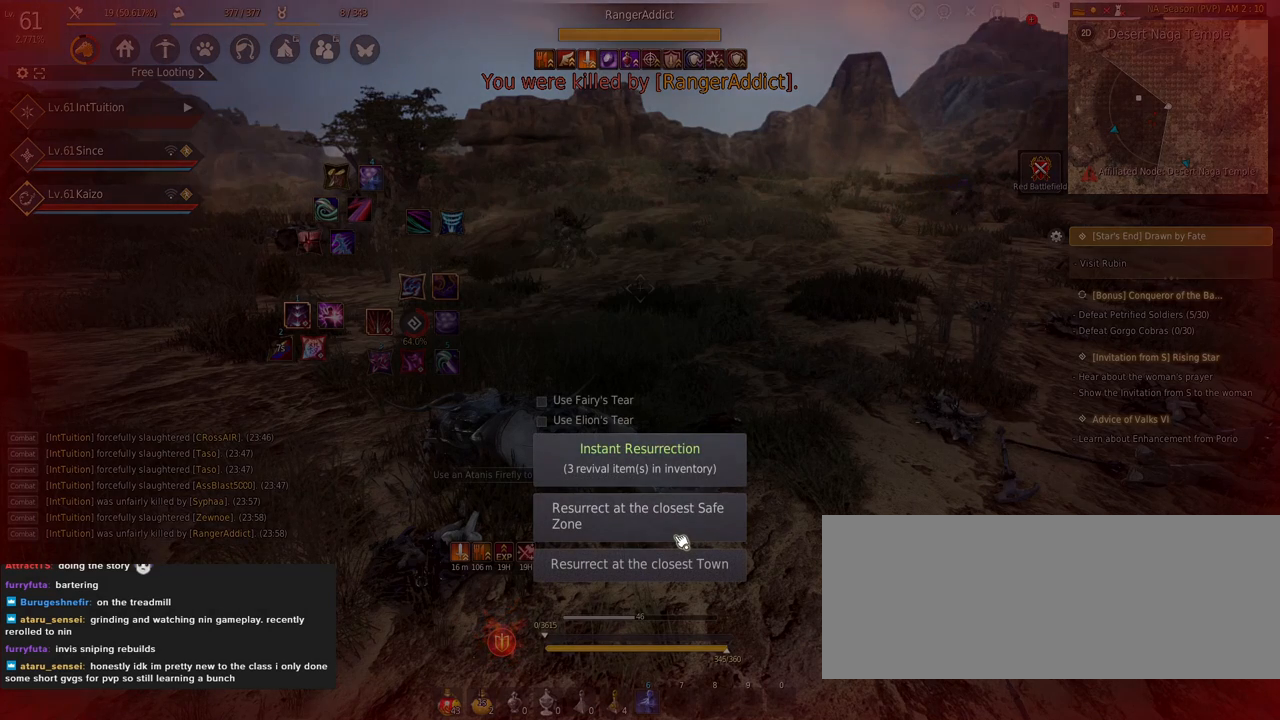
{"keys": [], "mouse": [], "events": []}